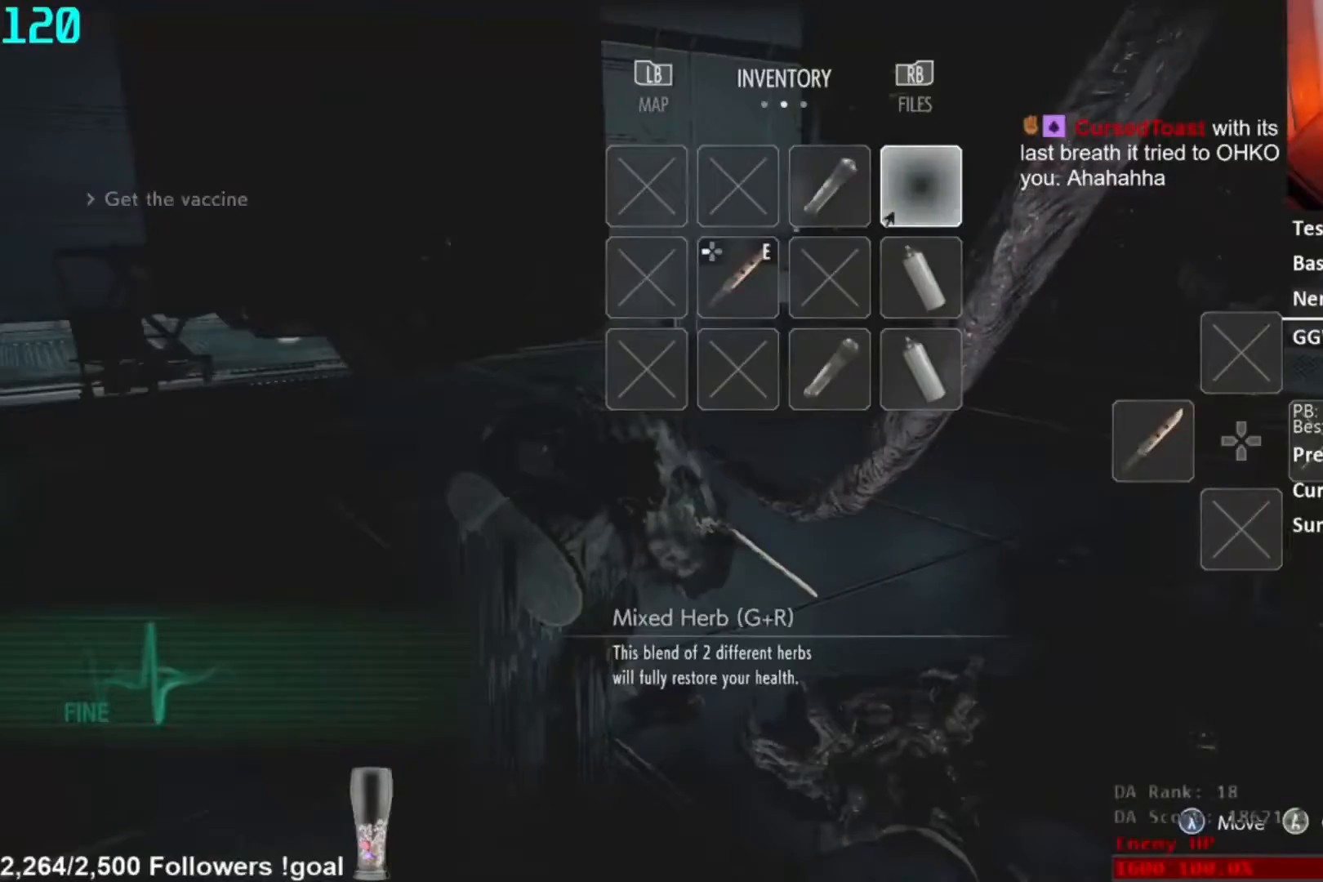
Gameplay with a controller (Xbox layout); each line is a JSON object with the inputs held at the frame after it. "button_events" lists button changes between this image and that frame as [ms after this image, input, new state], when the widget could be followed in between (sticks are given only as held states). This document gives stick clicks only as held states, not as events. Not read: left_stick.
{"buttons": ["L3"], "right_stick": "center", "button_events": [[84, "B", "up"]]}
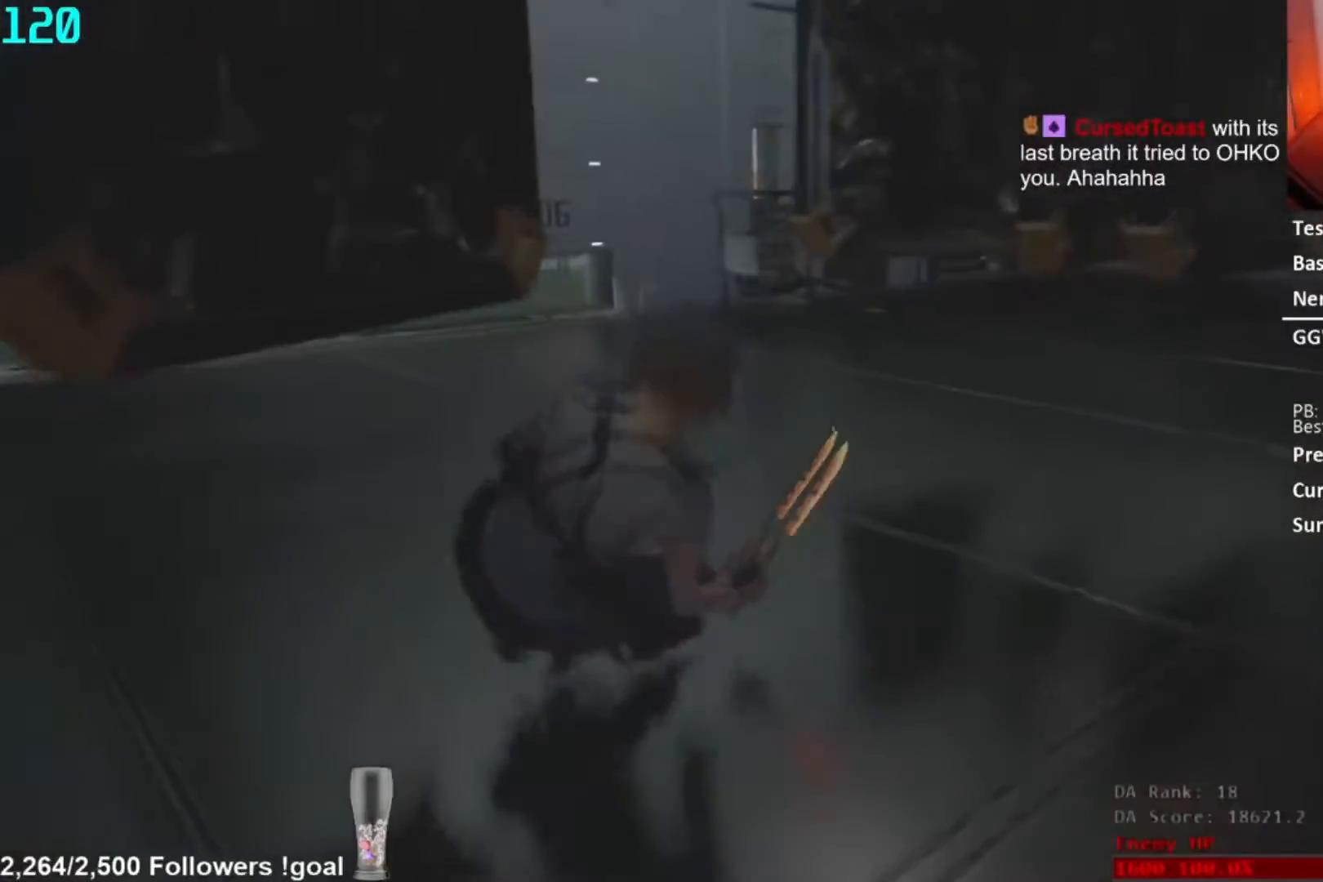
{"buttons": [], "right_stick": "down-right"}
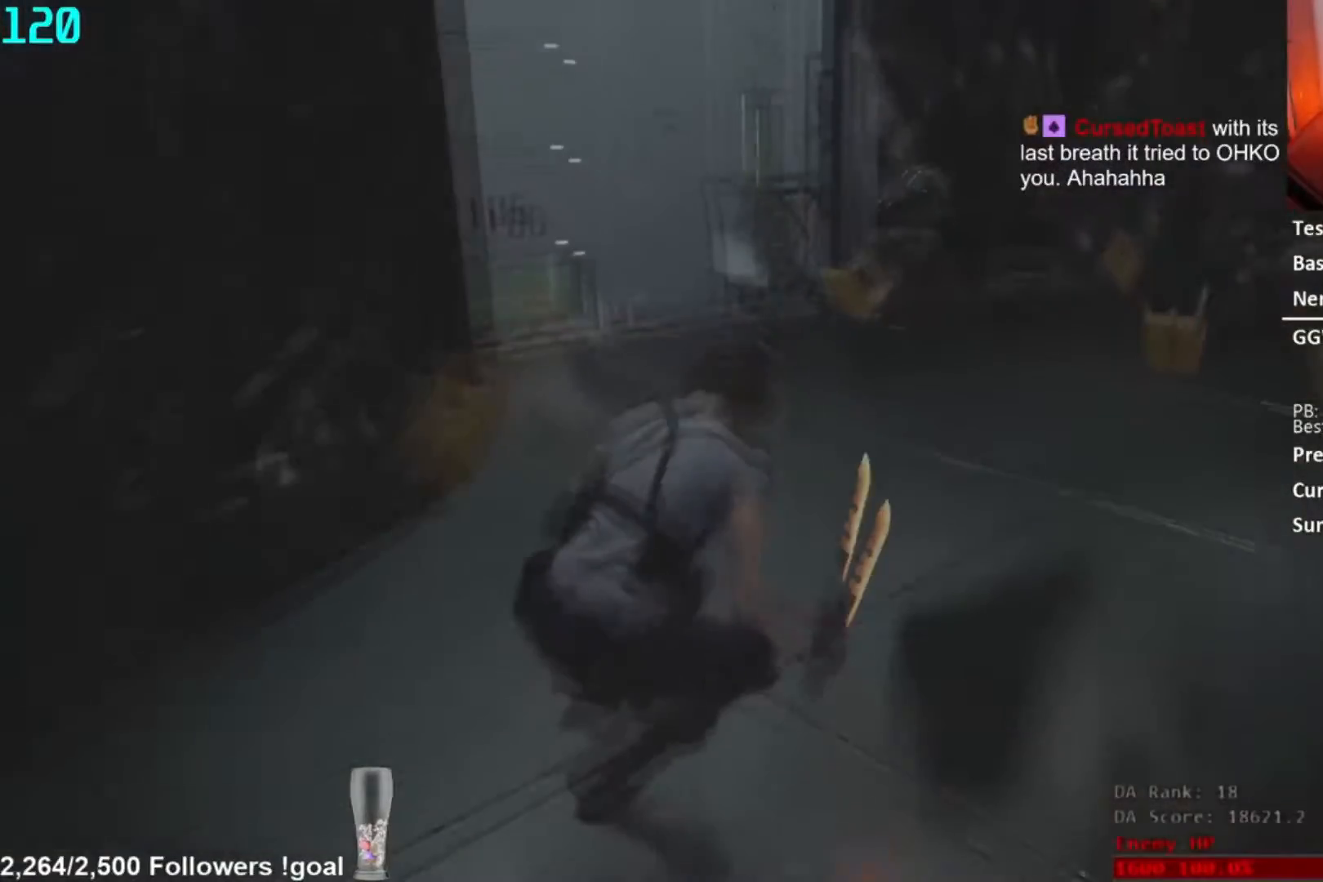
{"buttons": [], "right_stick": "right"}
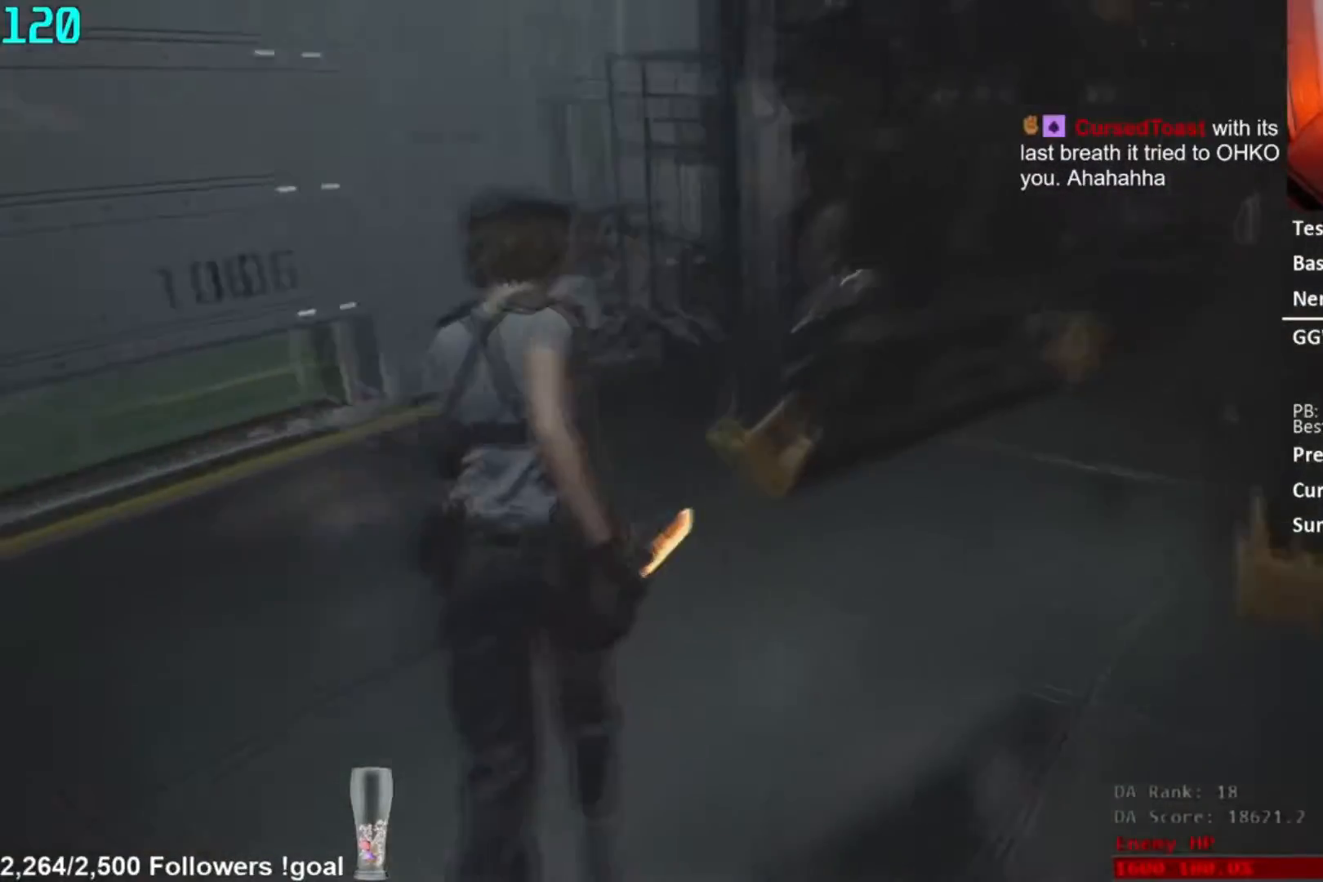
{"buttons": [], "right_stick": "right", "button_events": []}
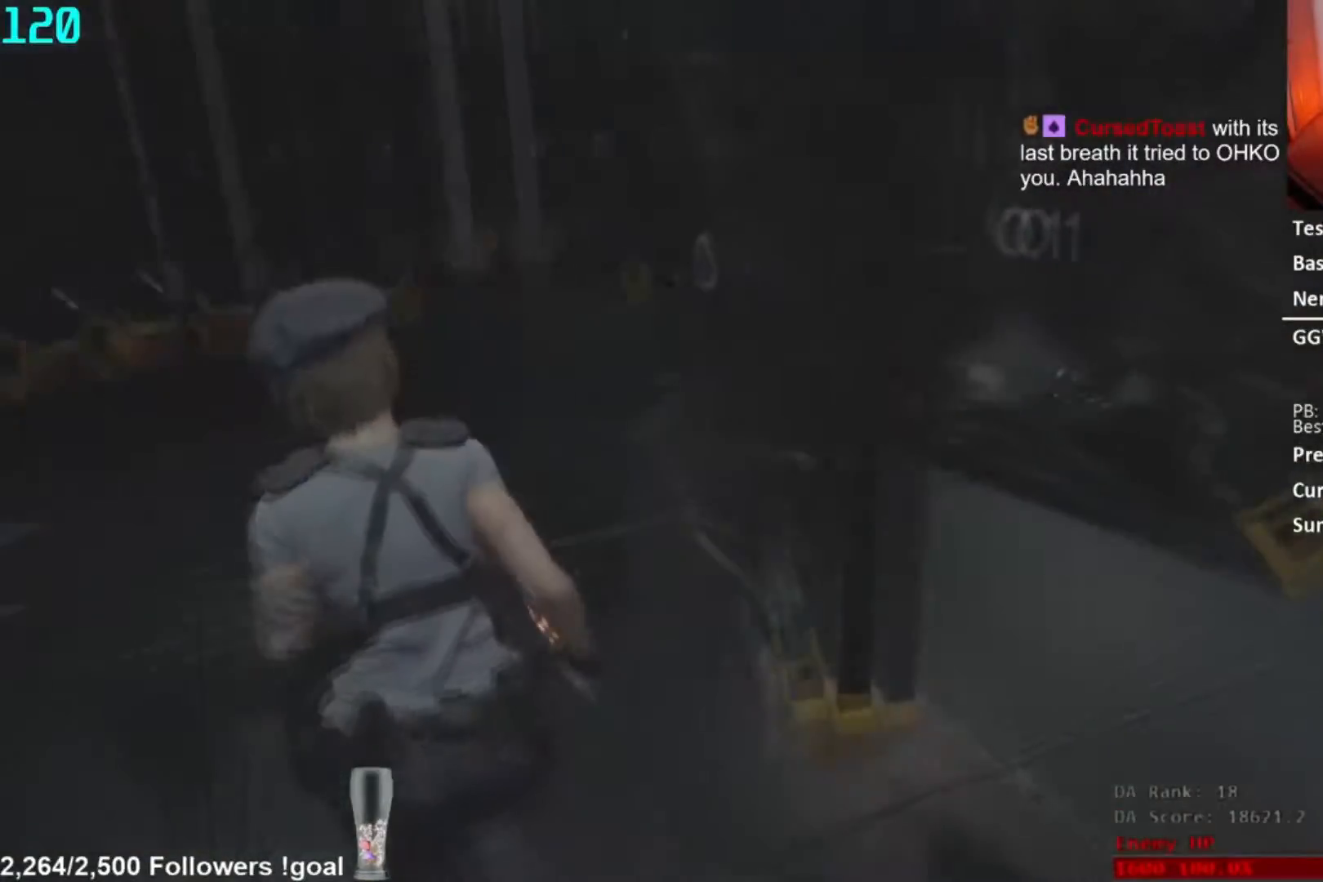
{"buttons": [], "right_stick": "right", "button_events": []}
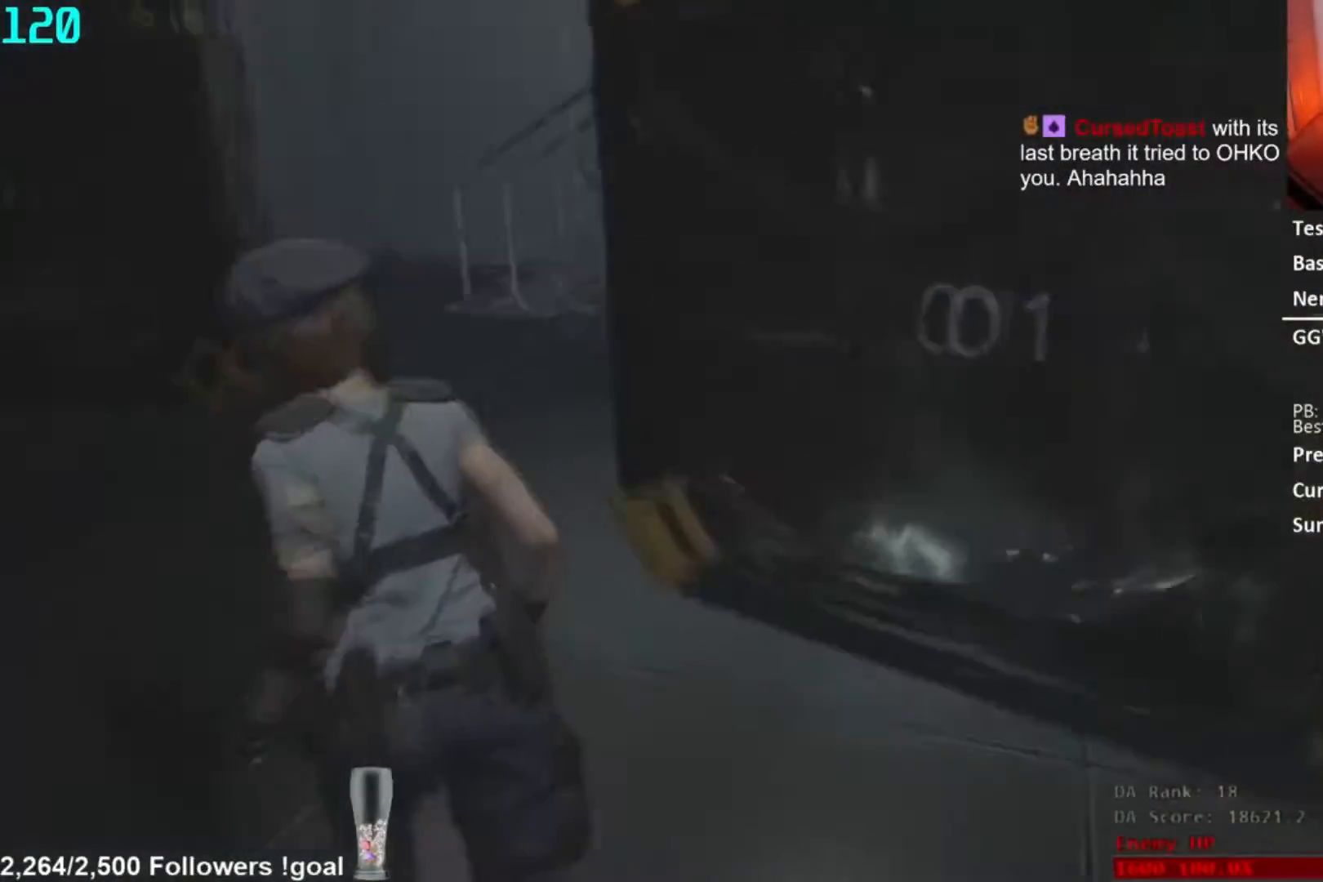
{"buttons": [], "right_stick": "left", "button_events": []}
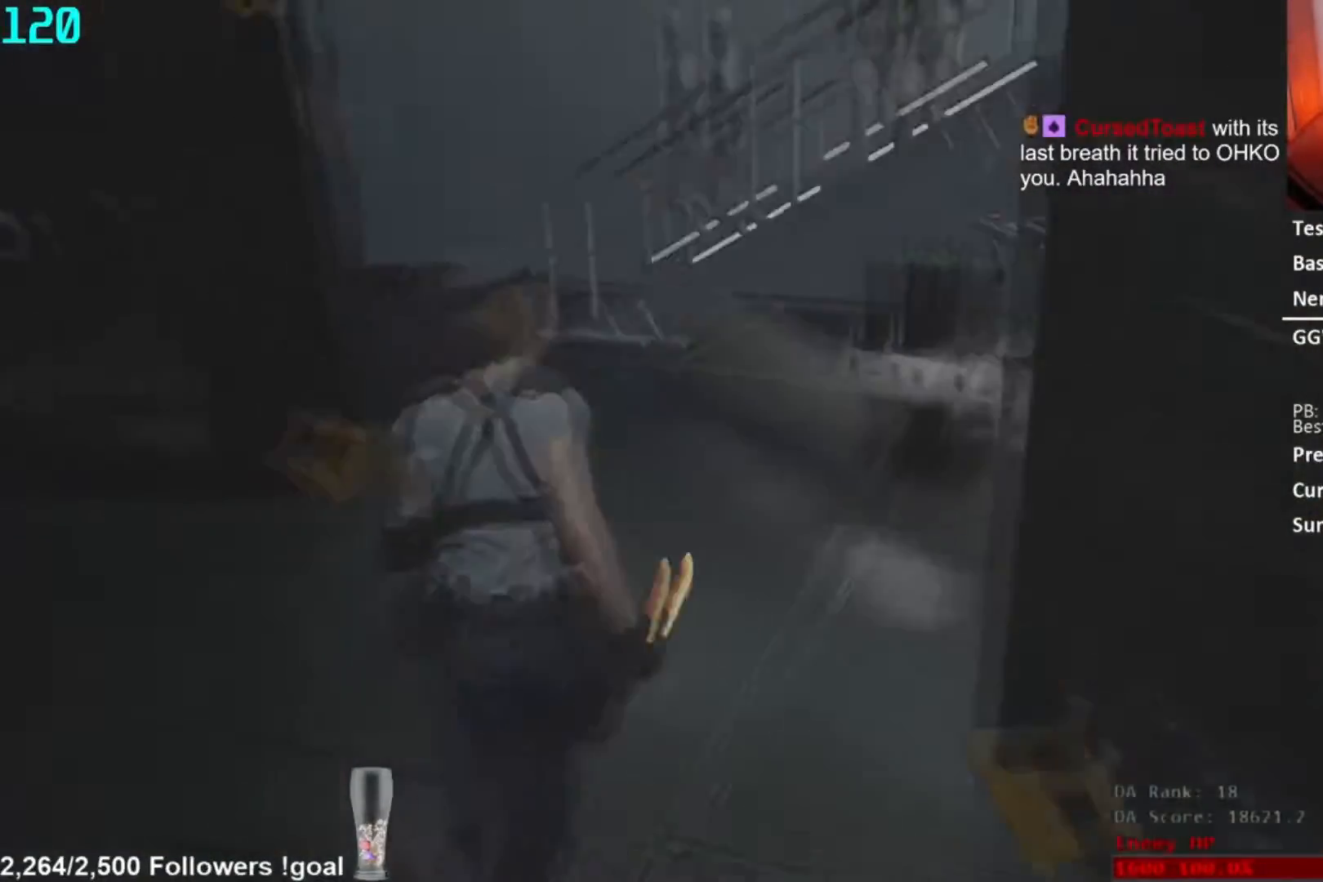
{"buttons": [], "right_stick": "left", "button_events": []}
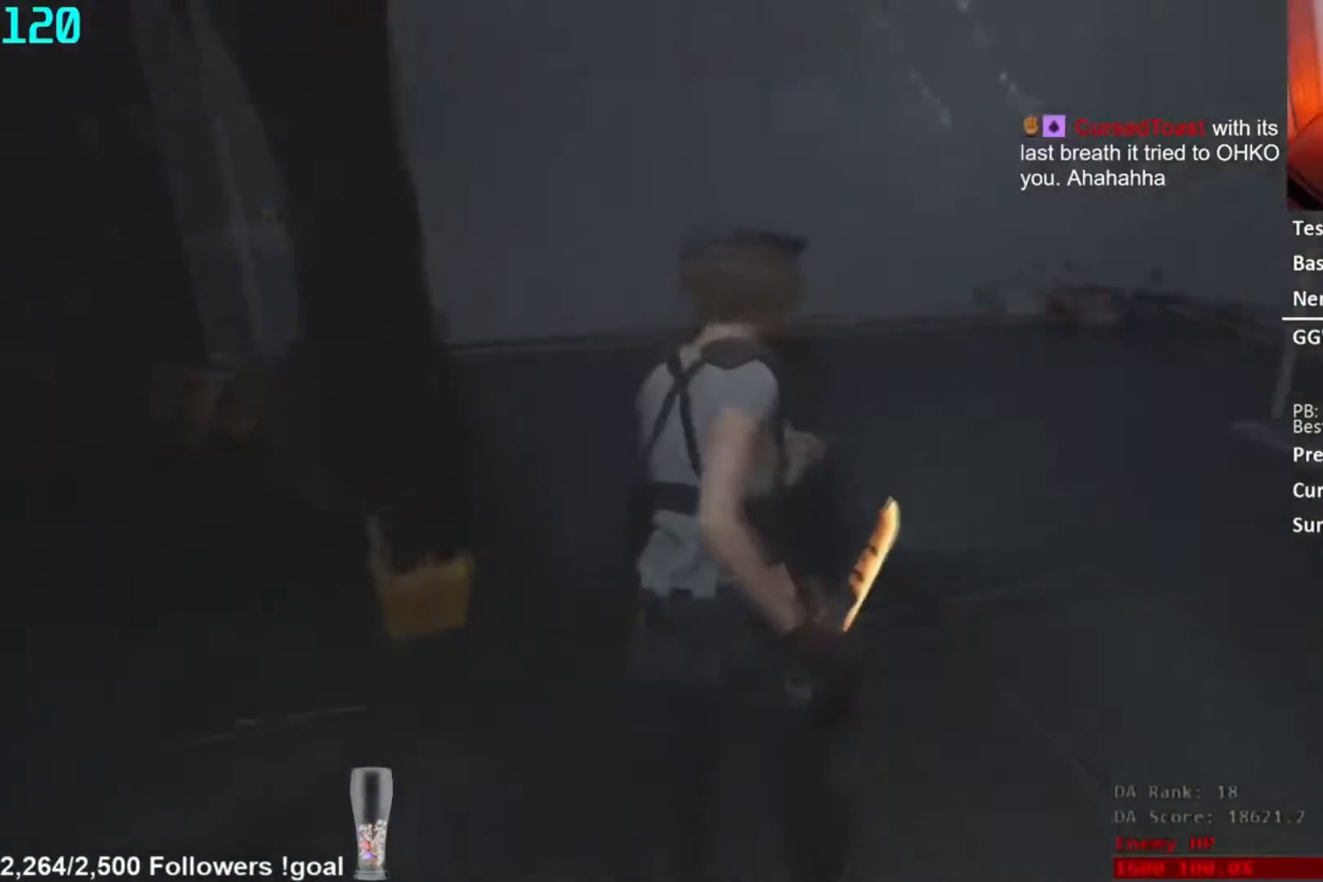
{"buttons": [], "right_stick": "left", "button_events": []}
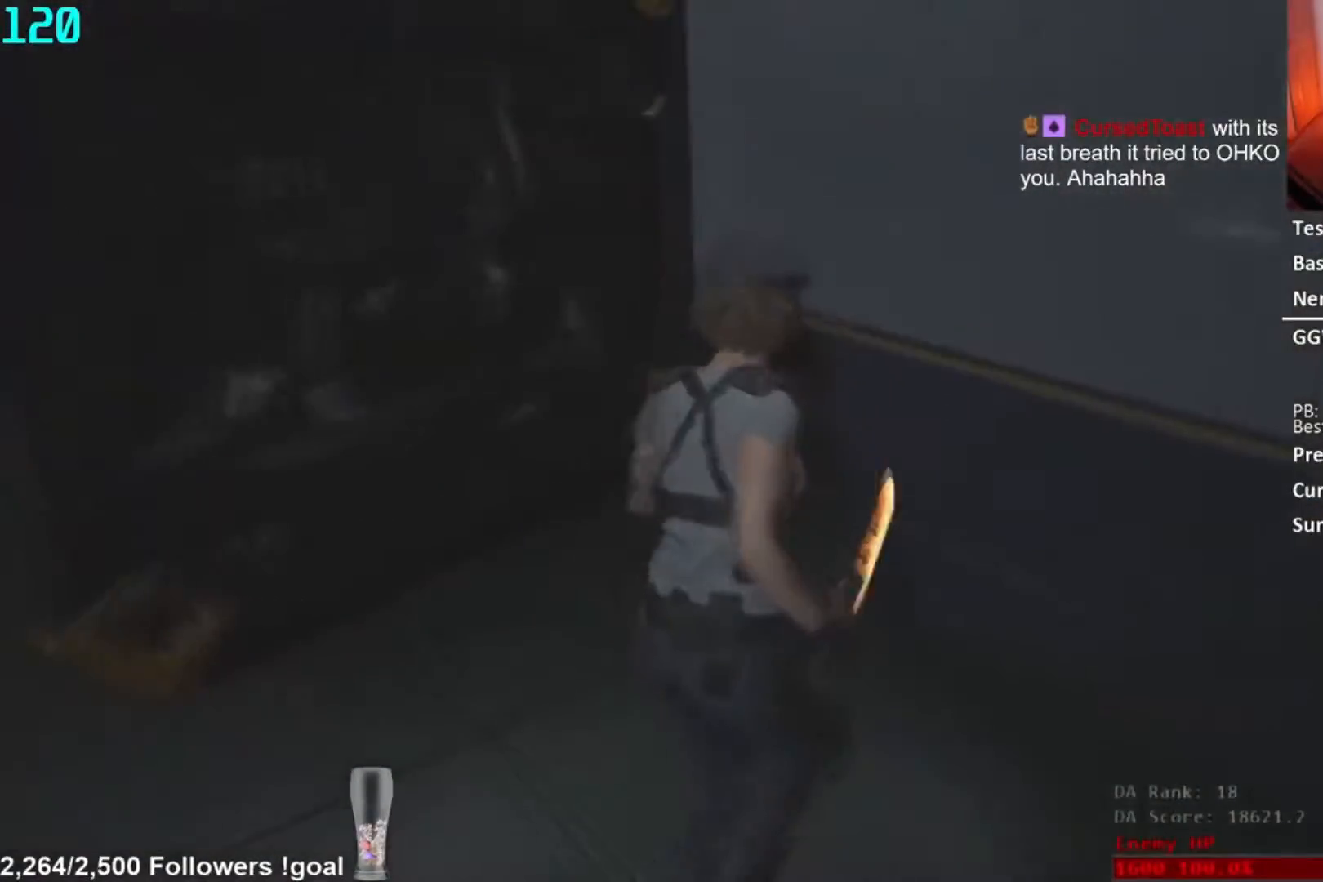
{"buttons": [], "right_stick": "center", "button_events": []}
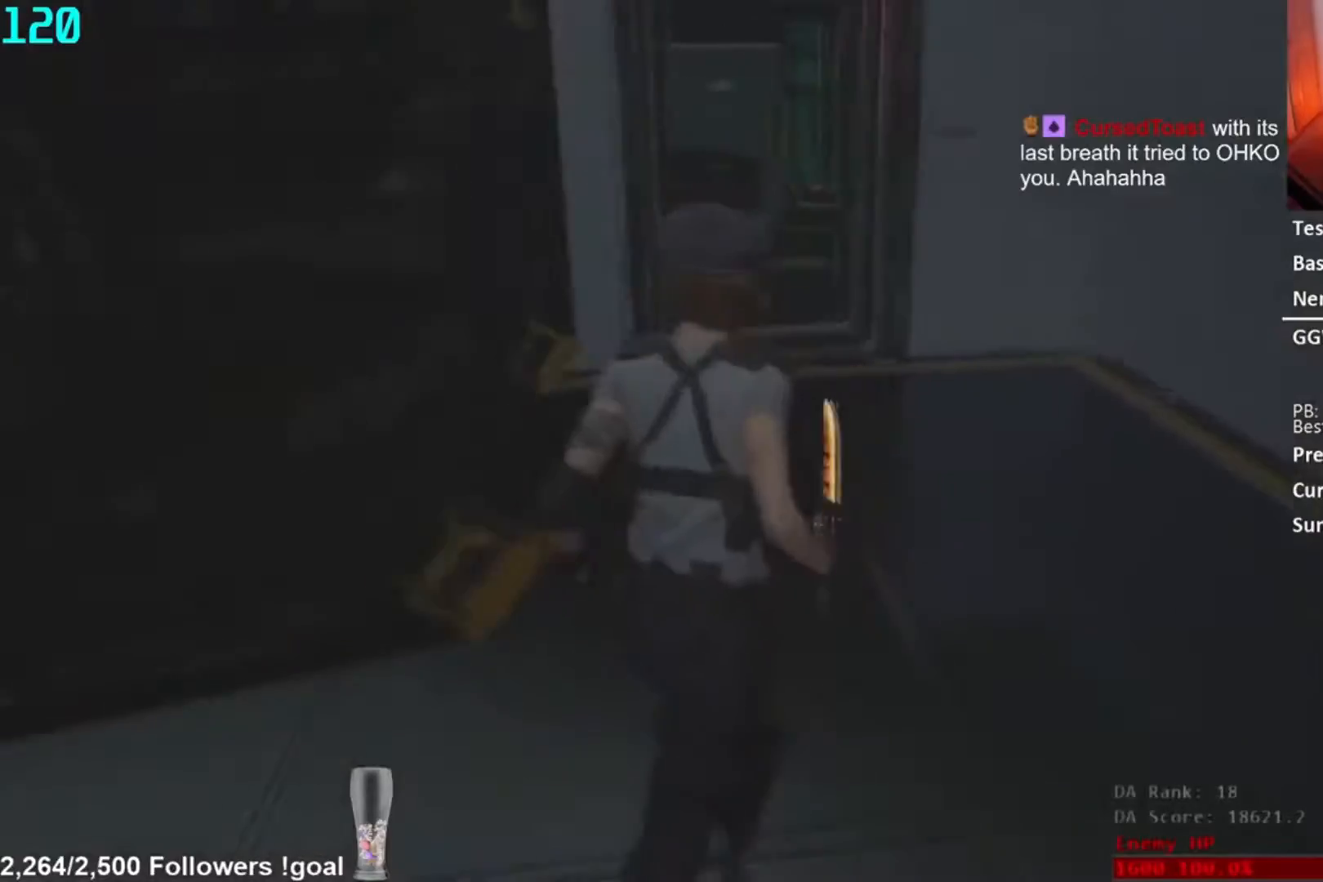
{"buttons": [], "right_stick": "center", "button_events": []}
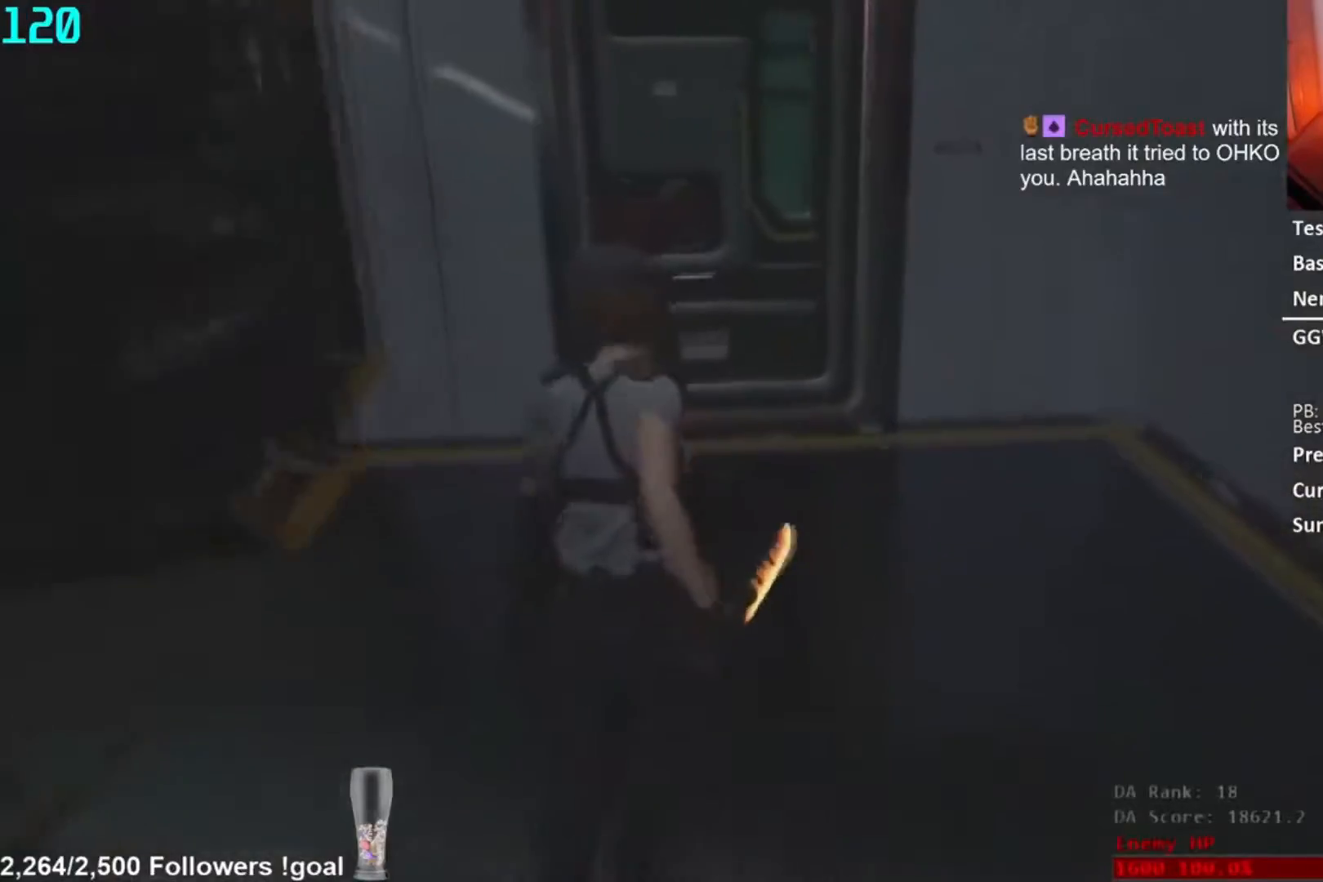
{"buttons": [], "right_stick": "left", "button_events": []}
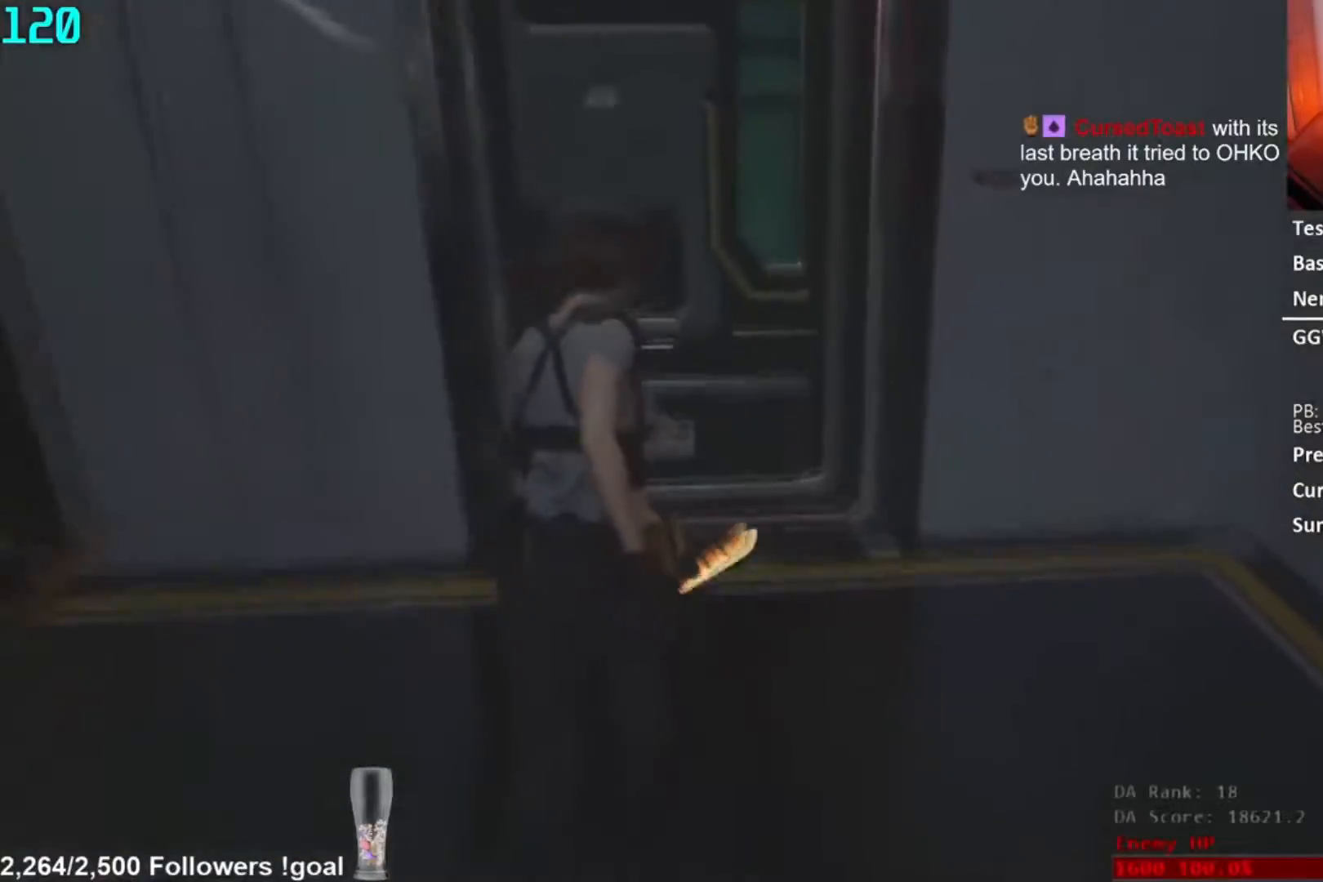
{"buttons": [], "right_stick": "center", "button_events": []}
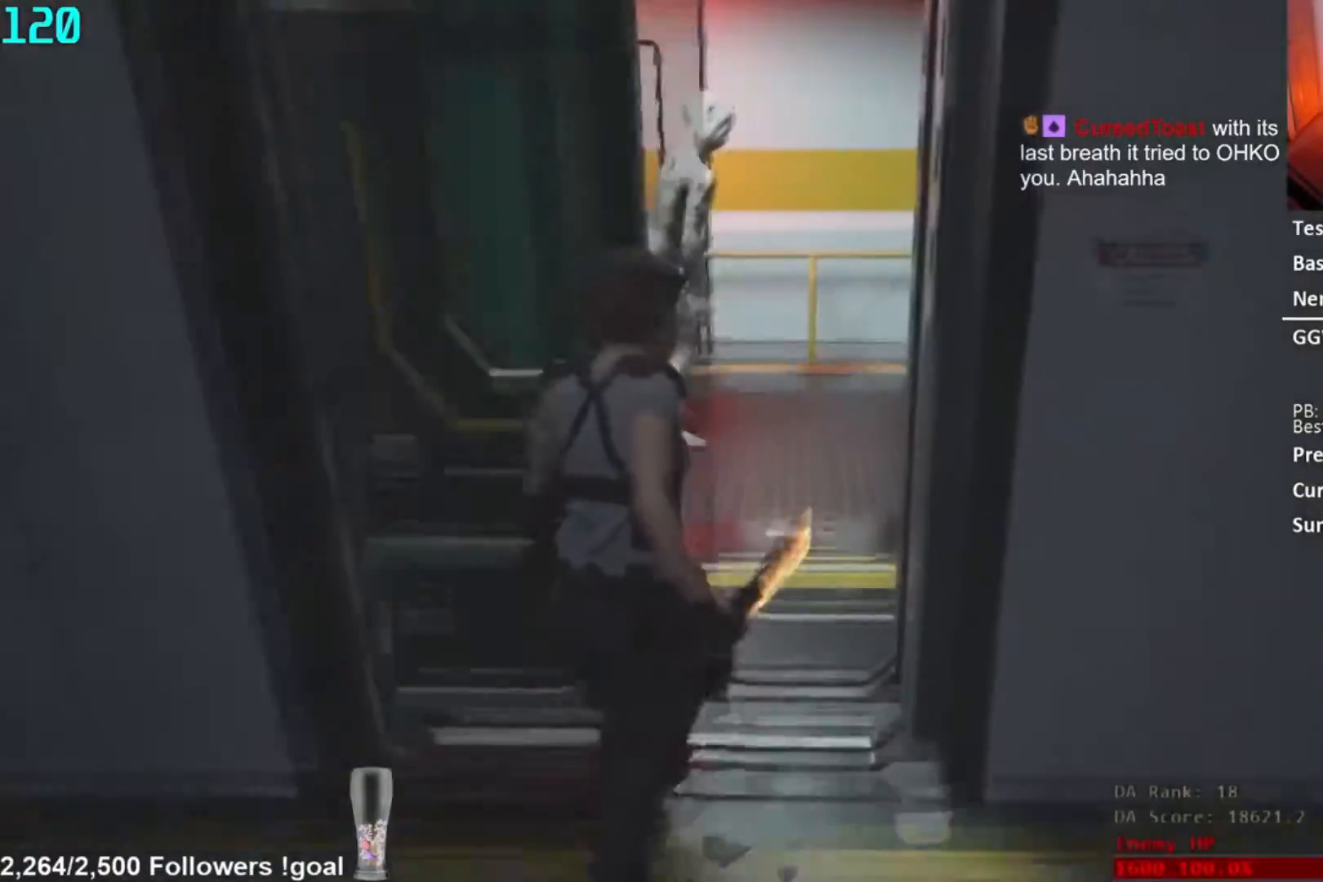
{"buttons": [], "right_stick": "right", "button_events": []}
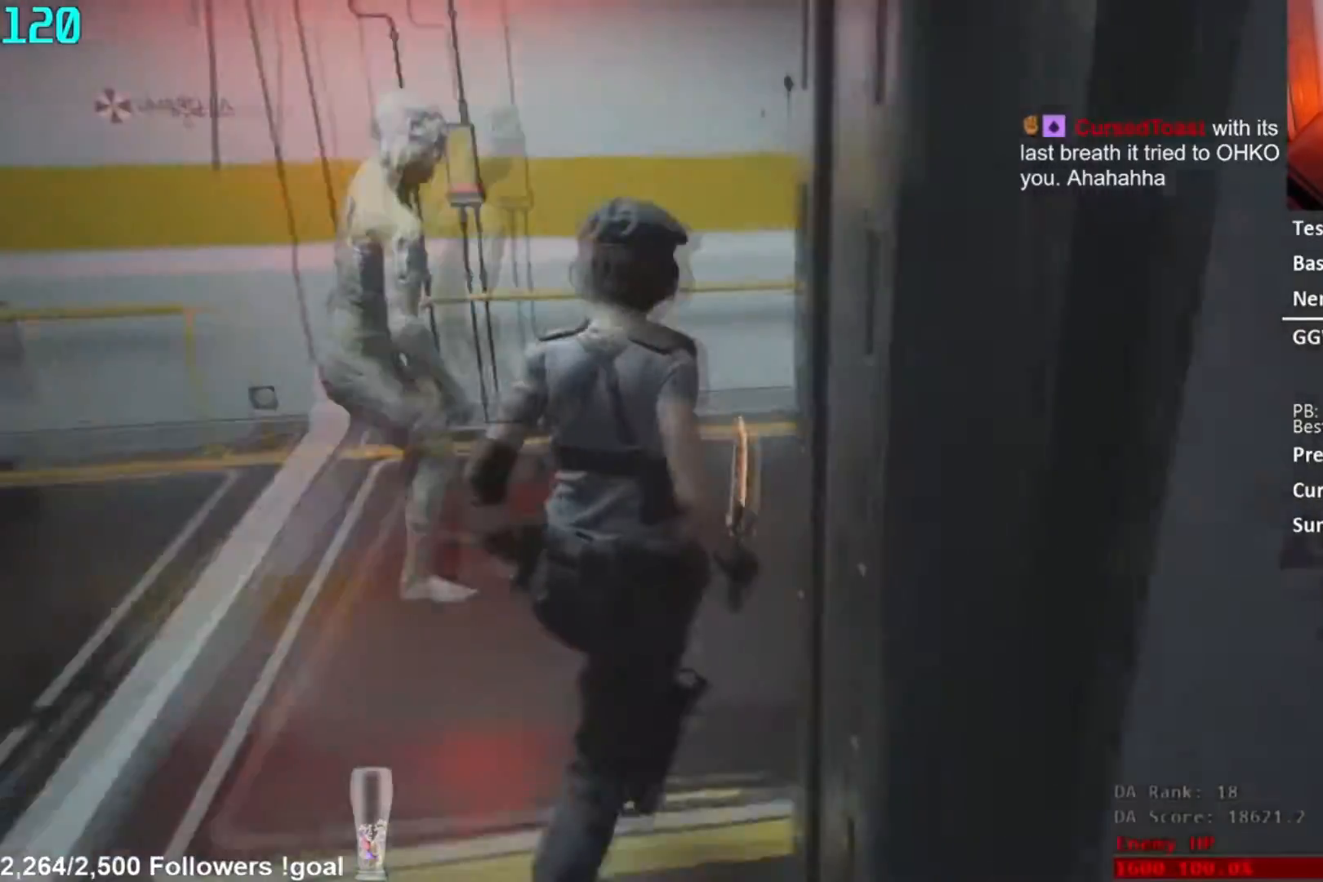
{"buttons": [], "right_stick": "right", "button_events": []}
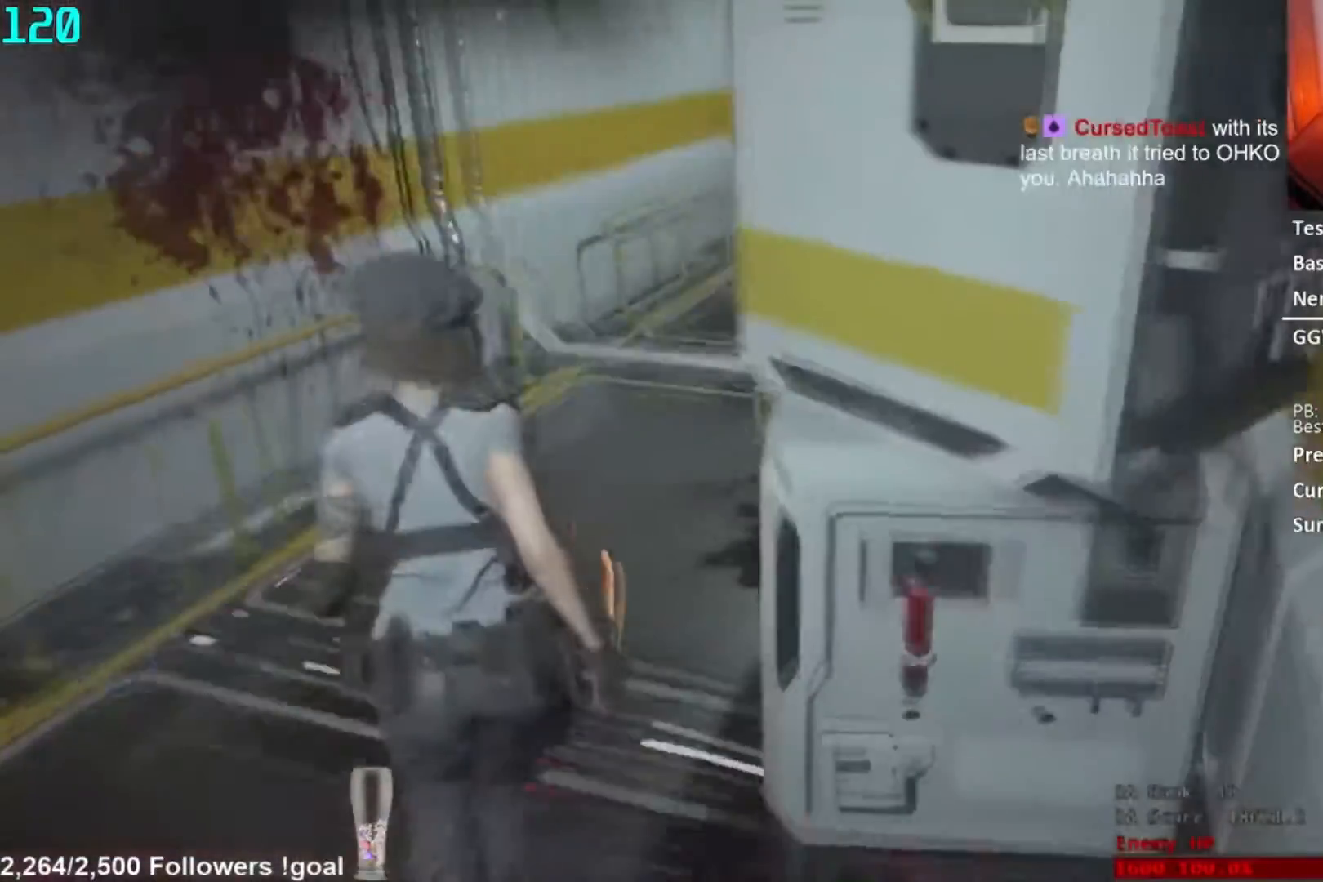
{"buttons": [], "right_stick": "right", "button_events": []}
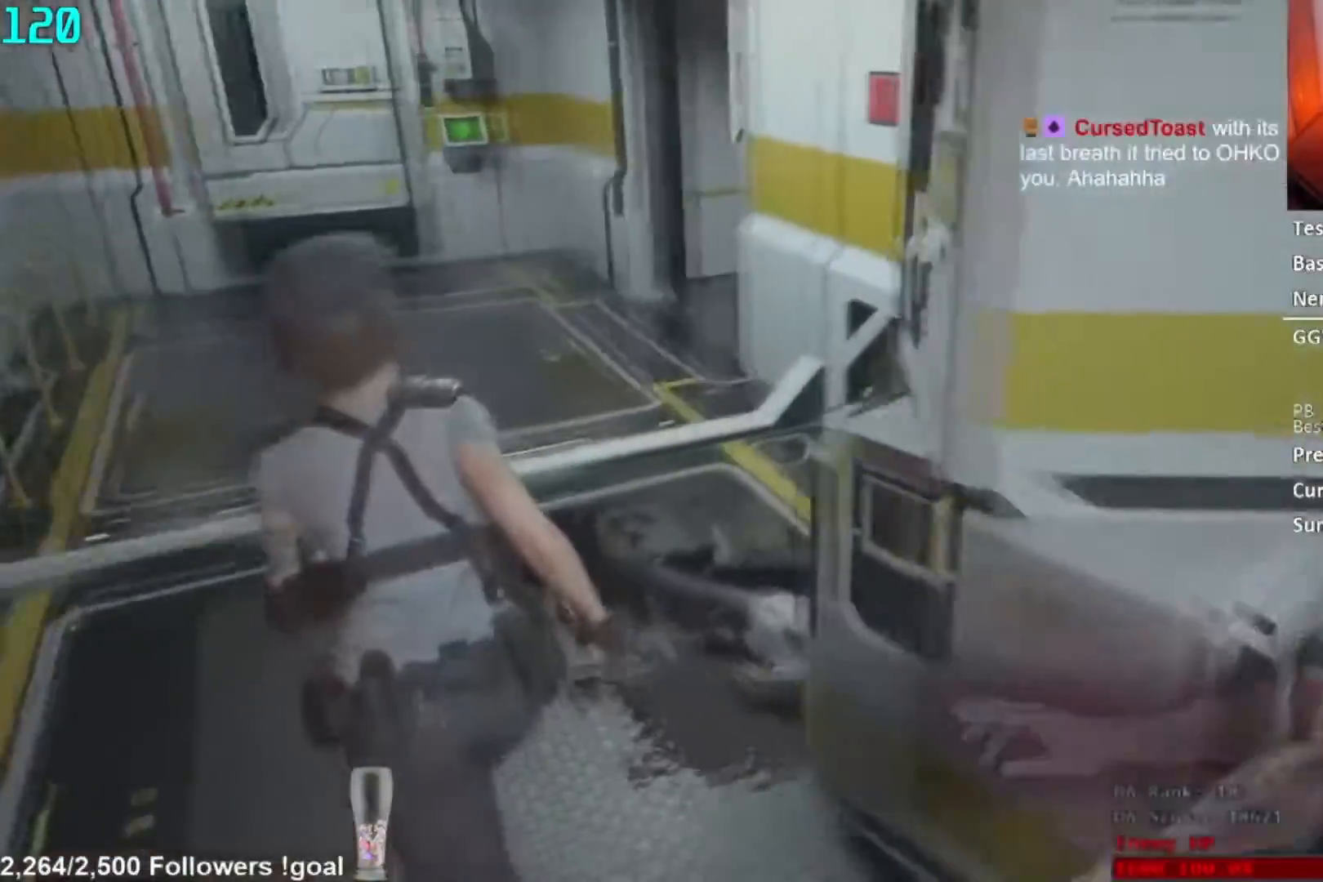
{"buttons": [], "right_stick": "center", "button_events": []}
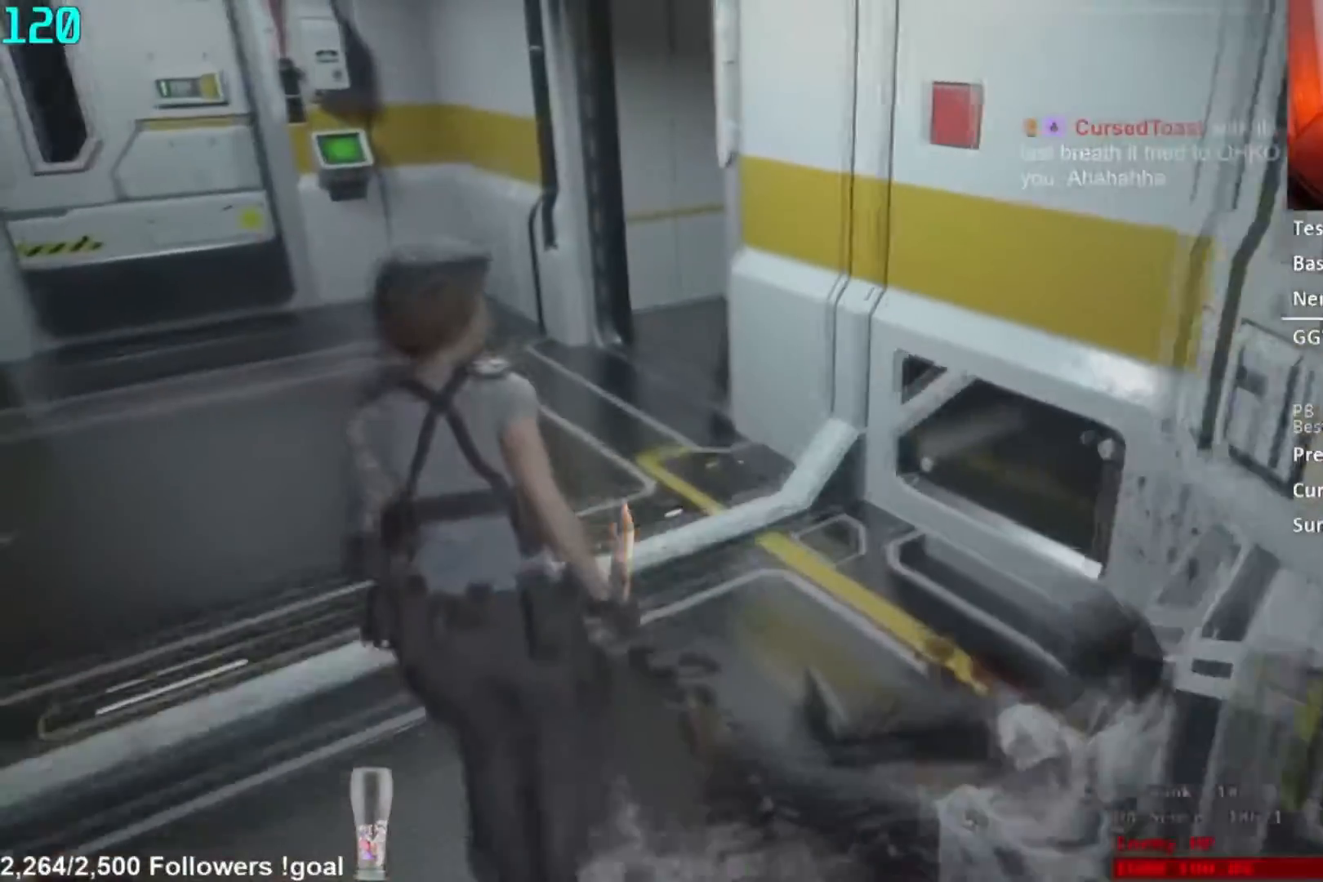
{"buttons": [], "right_stick": "right", "button_events": []}
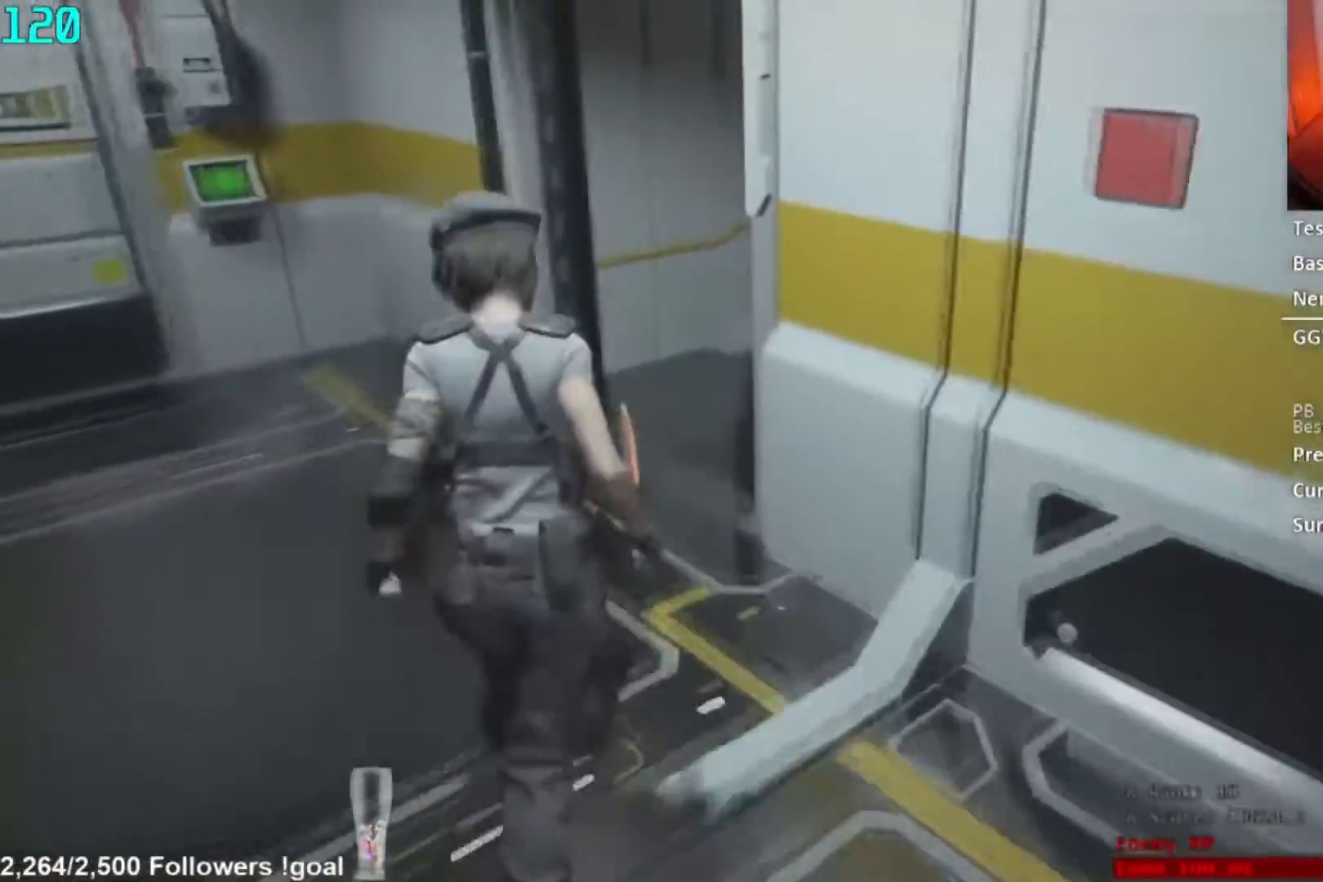
{"buttons": [], "right_stick": "right", "button_events": []}
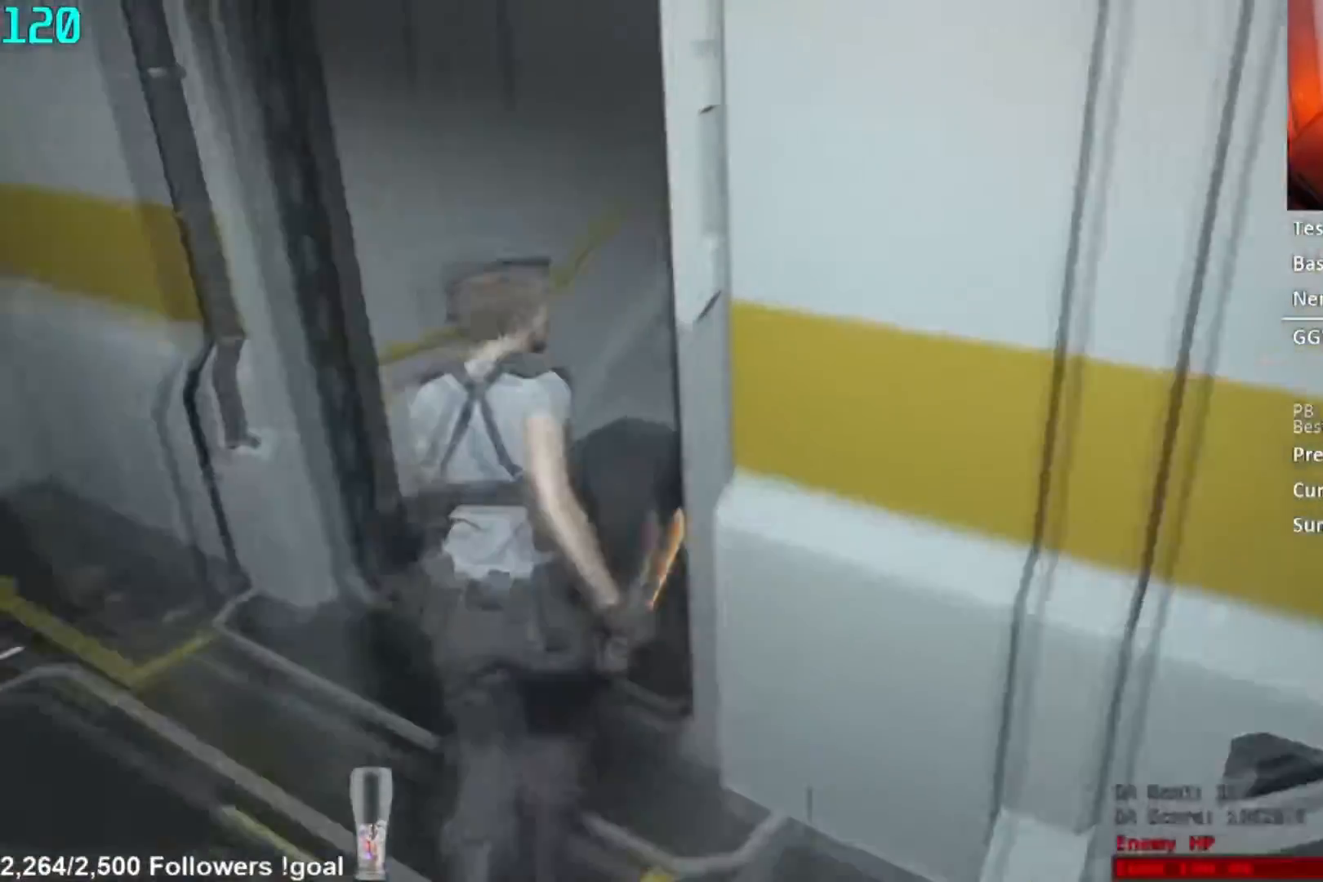
{"buttons": [], "right_stick": "up", "button_events": []}
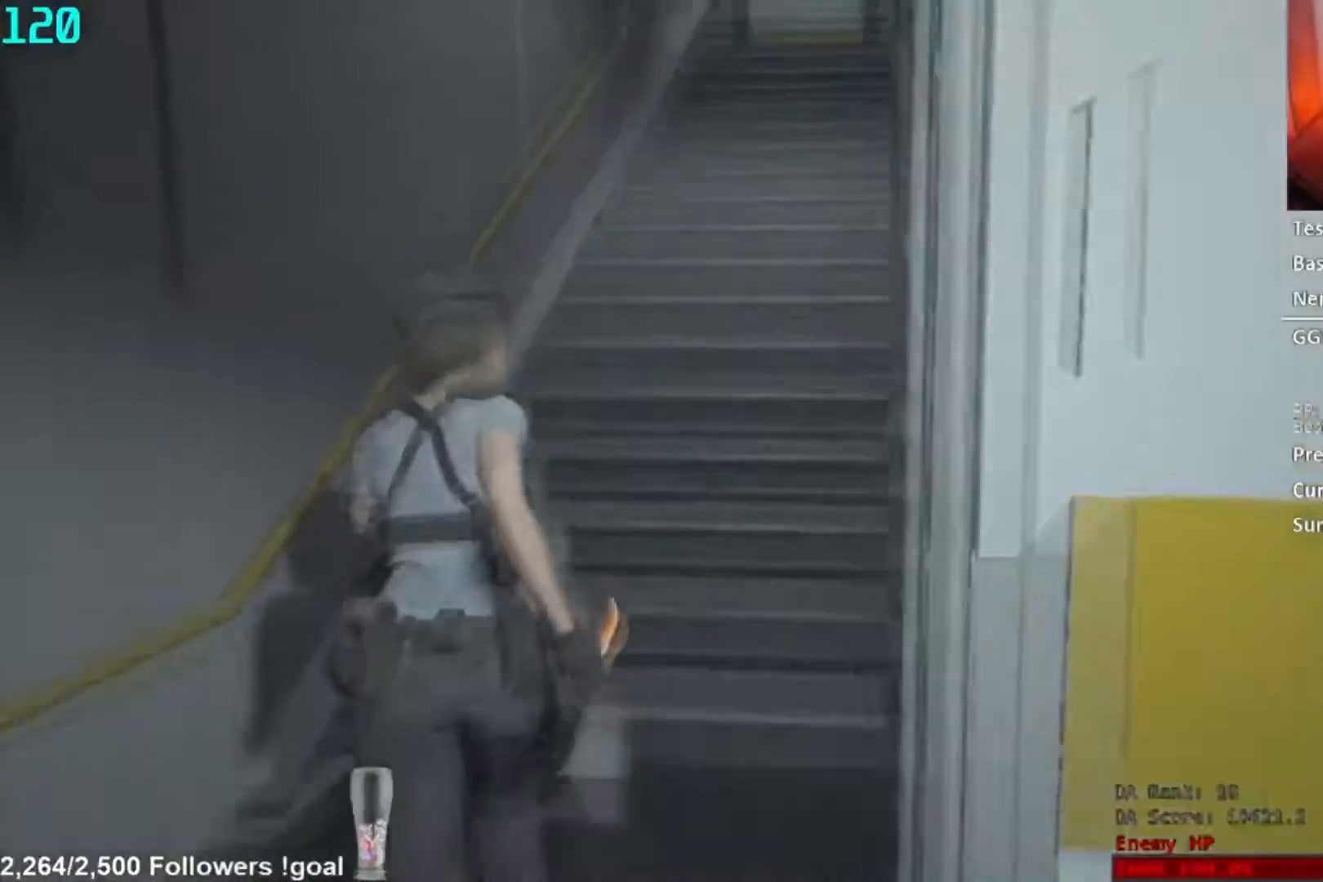
{"buttons": [], "right_stick": "center", "button_events": []}
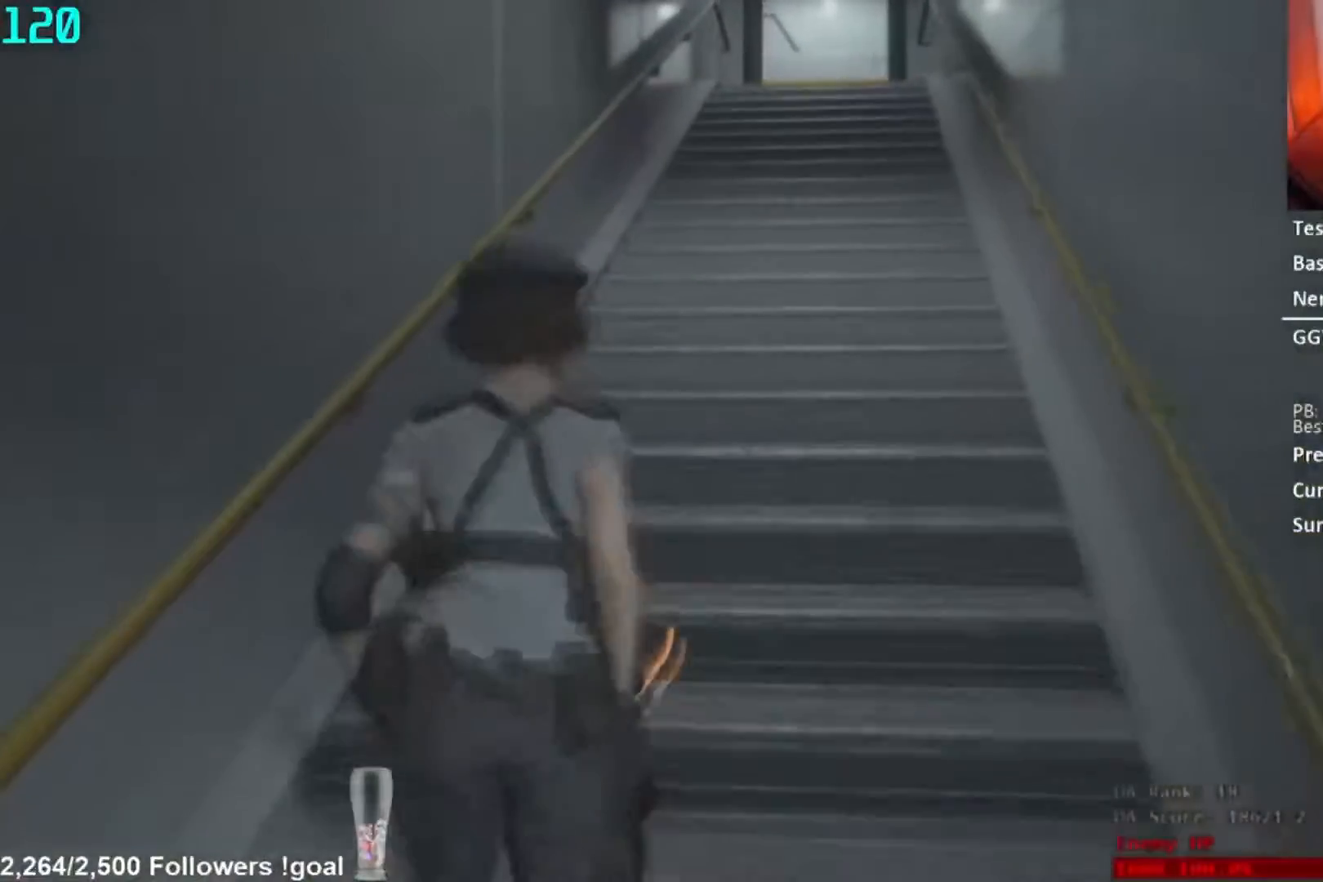
{"buttons": ["L2"], "right_stick": "center", "button_events": [[484, "L2", "down"]]}
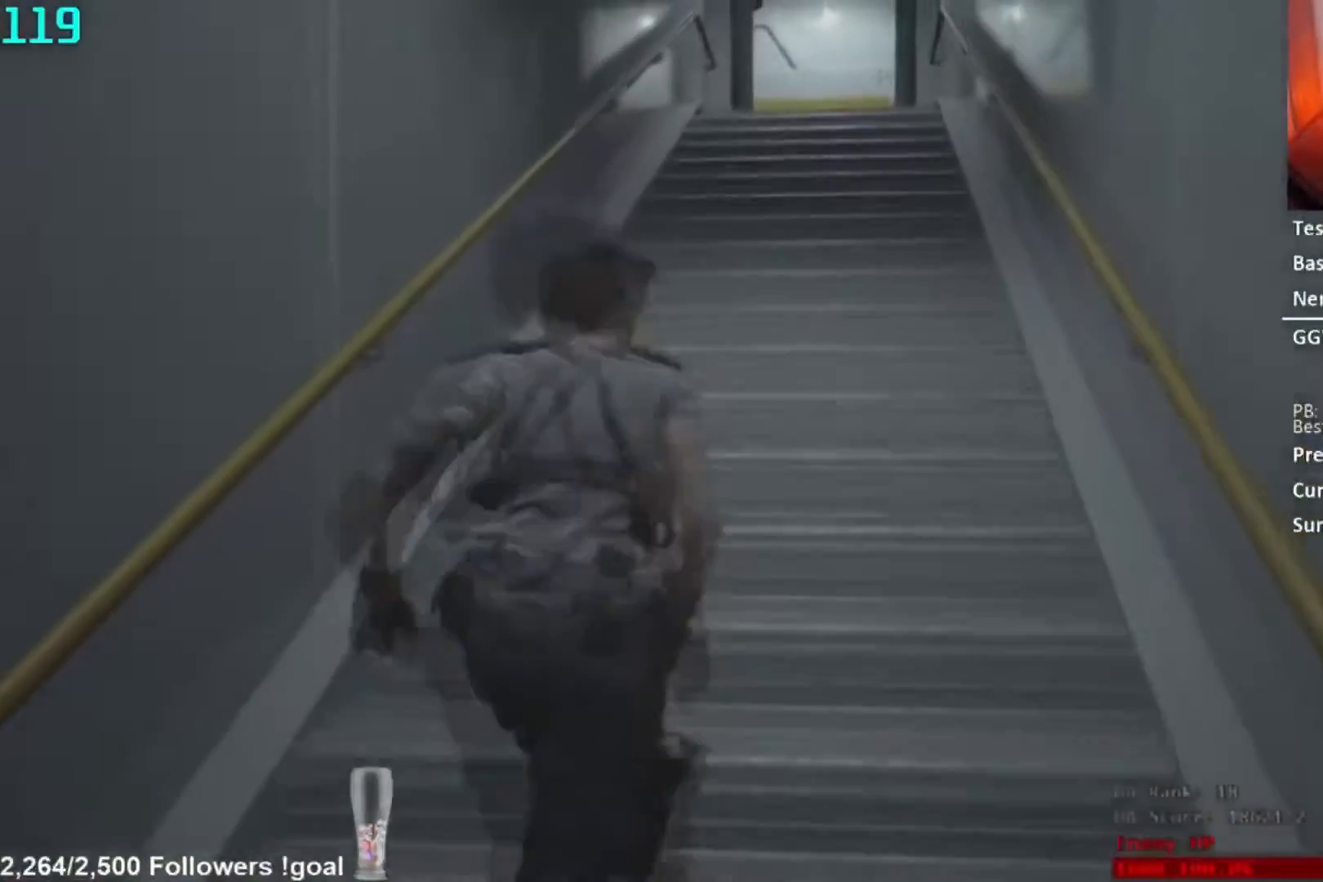
{"buttons": [], "right_stick": "center", "button_events": [[50, "L2", "up"]]}
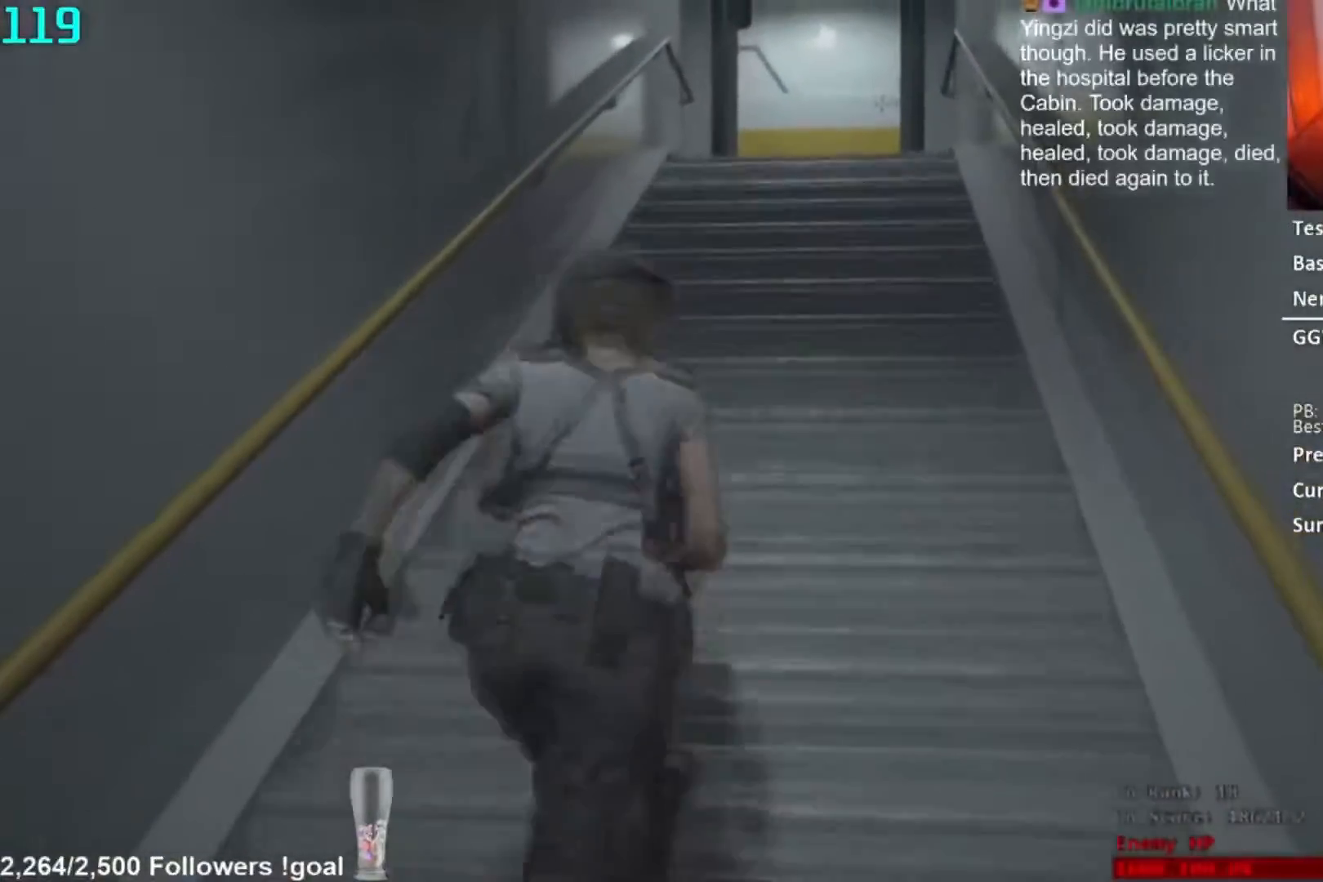
{"buttons": [], "right_stick": "center", "button_events": [[51, "L2", "down"], [117, "L2", "up"]]}
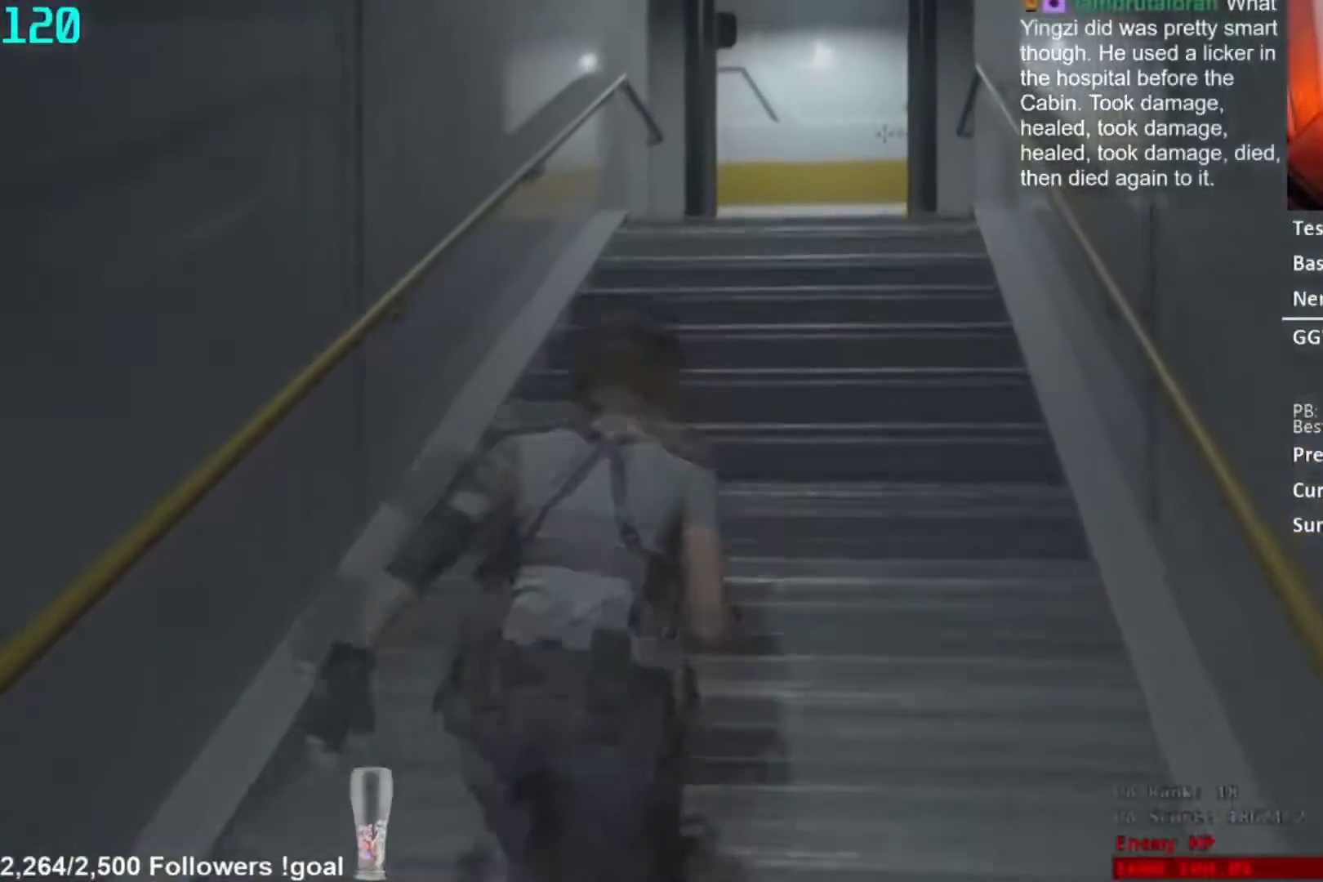
{"buttons": [], "right_stick": "center", "button_events": [[117, "L2", "down"], [183, "L2", "up"]]}
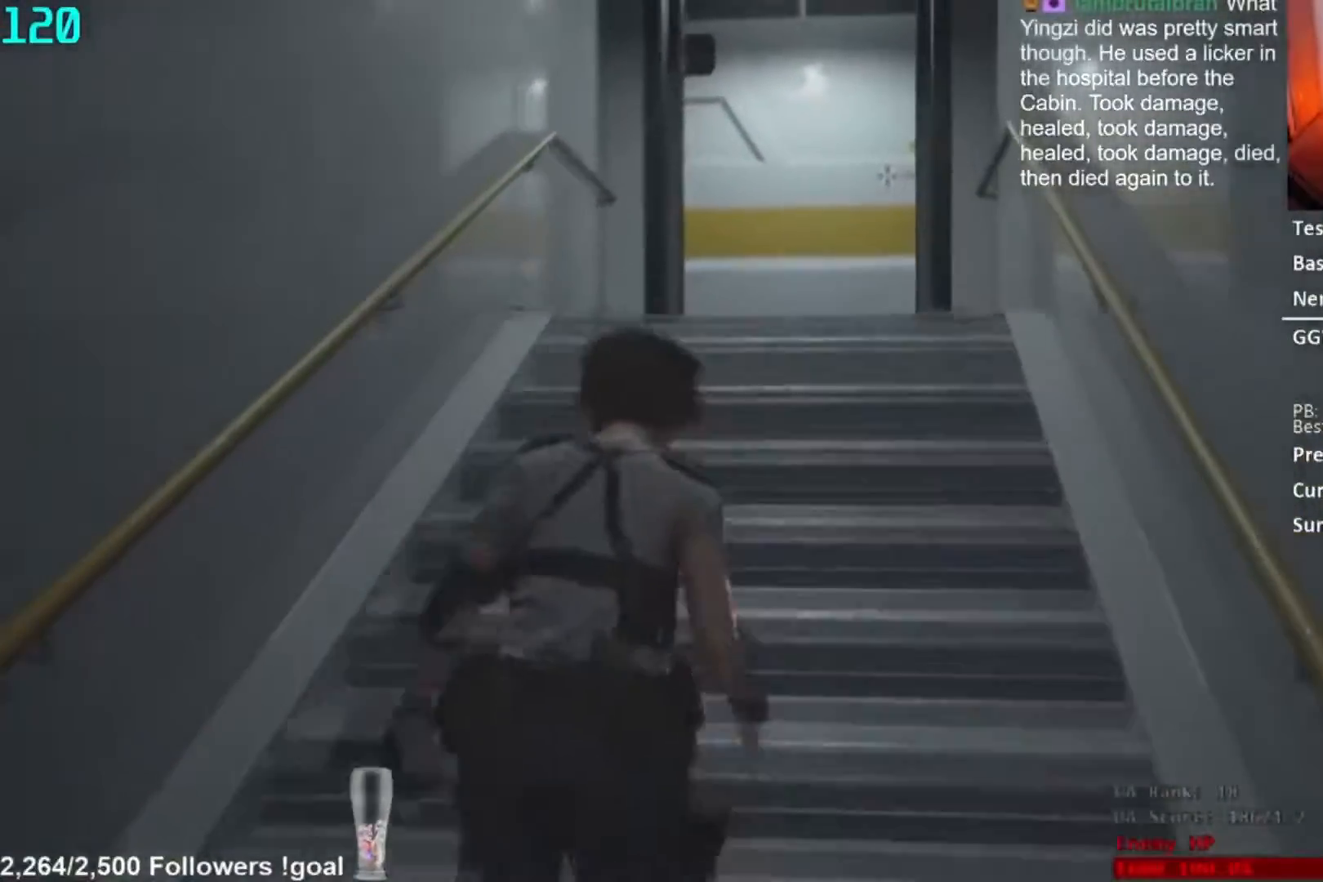
{"buttons": [], "right_stick": "down-right", "button_events": []}
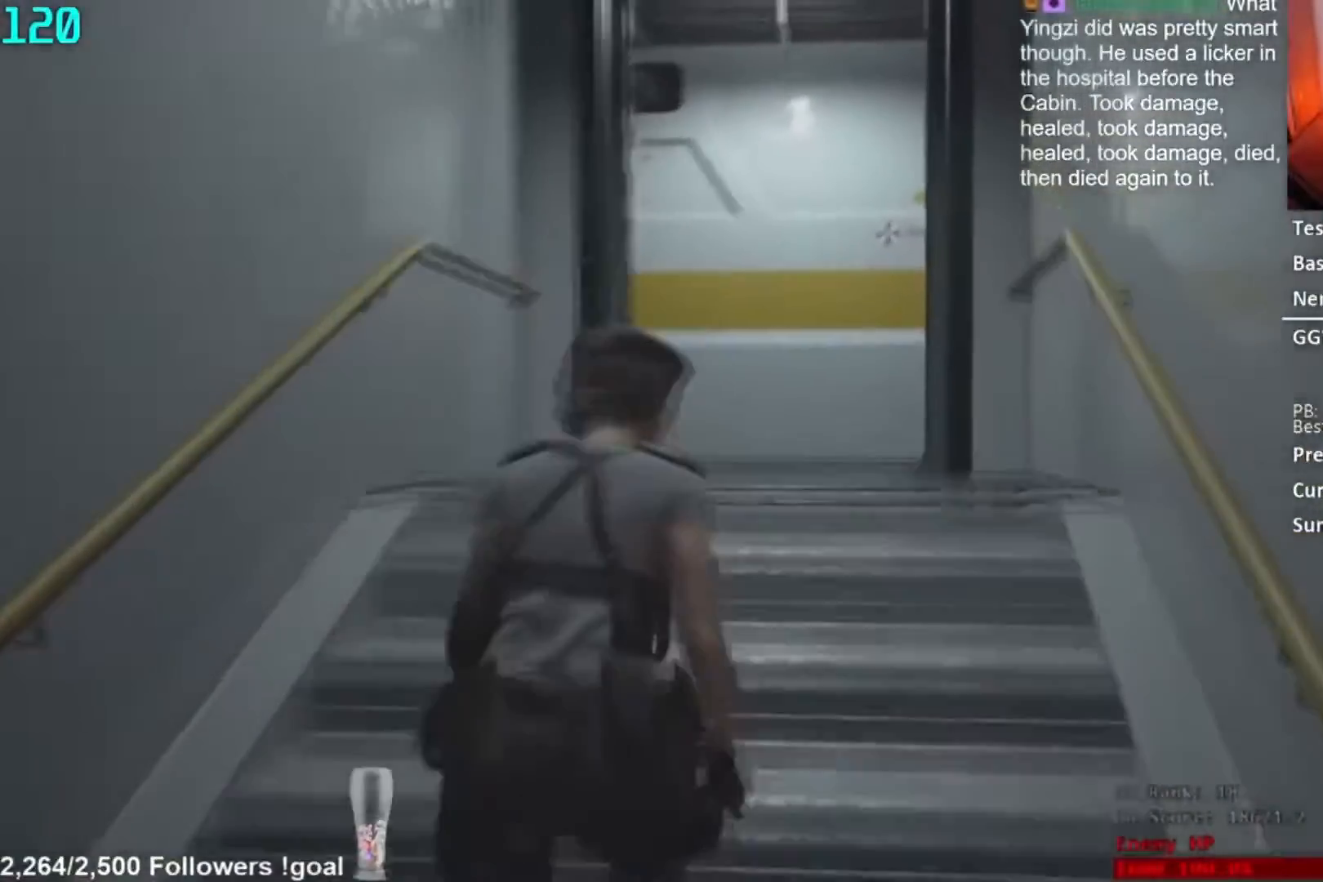
{"buttons": [], "right_stick": "down-right", "button_events": [[284, "L2", "down"], [350, "L2", "up"]]}
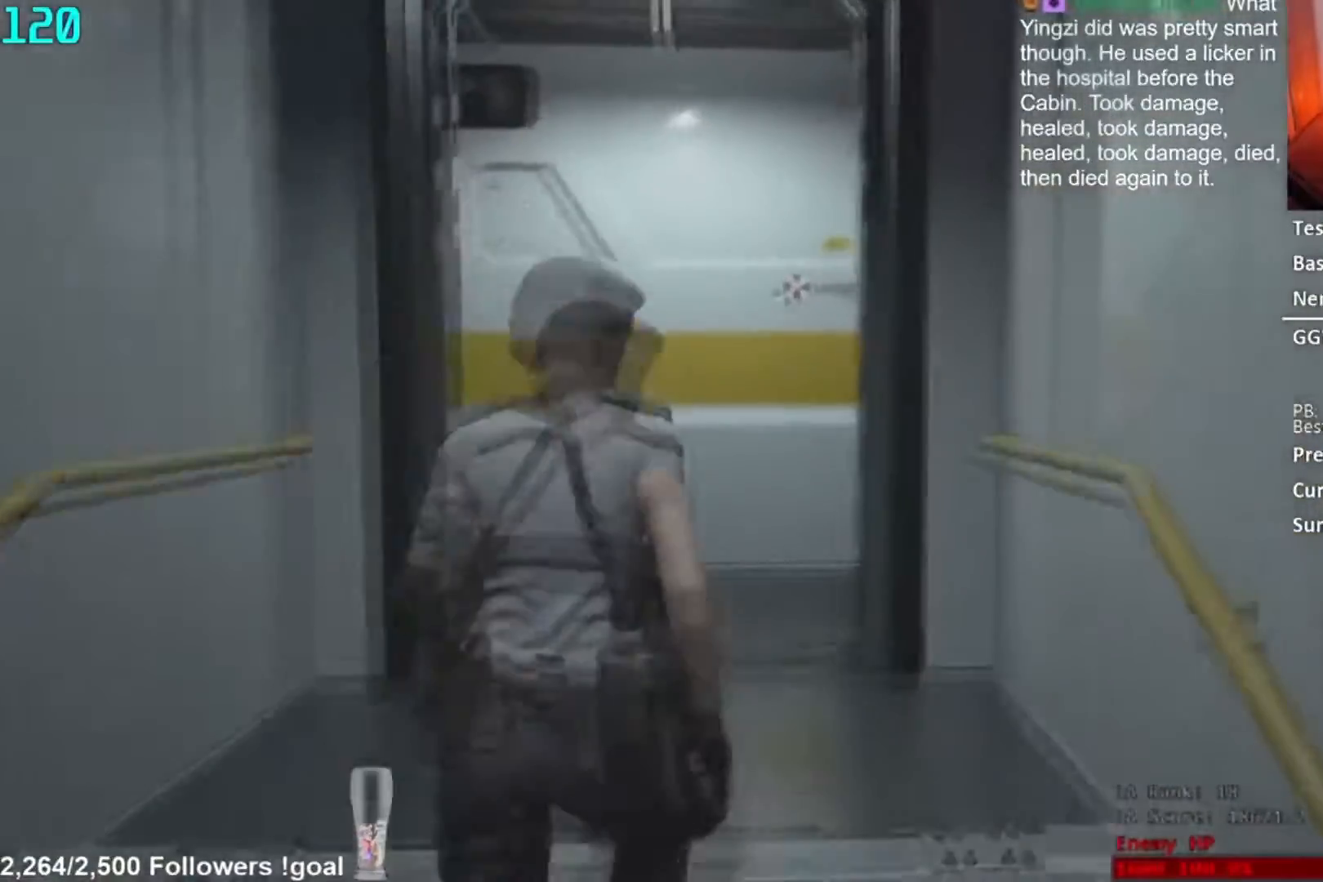
{"buttons": [], "right_stick": "down-right", "button_events": []}
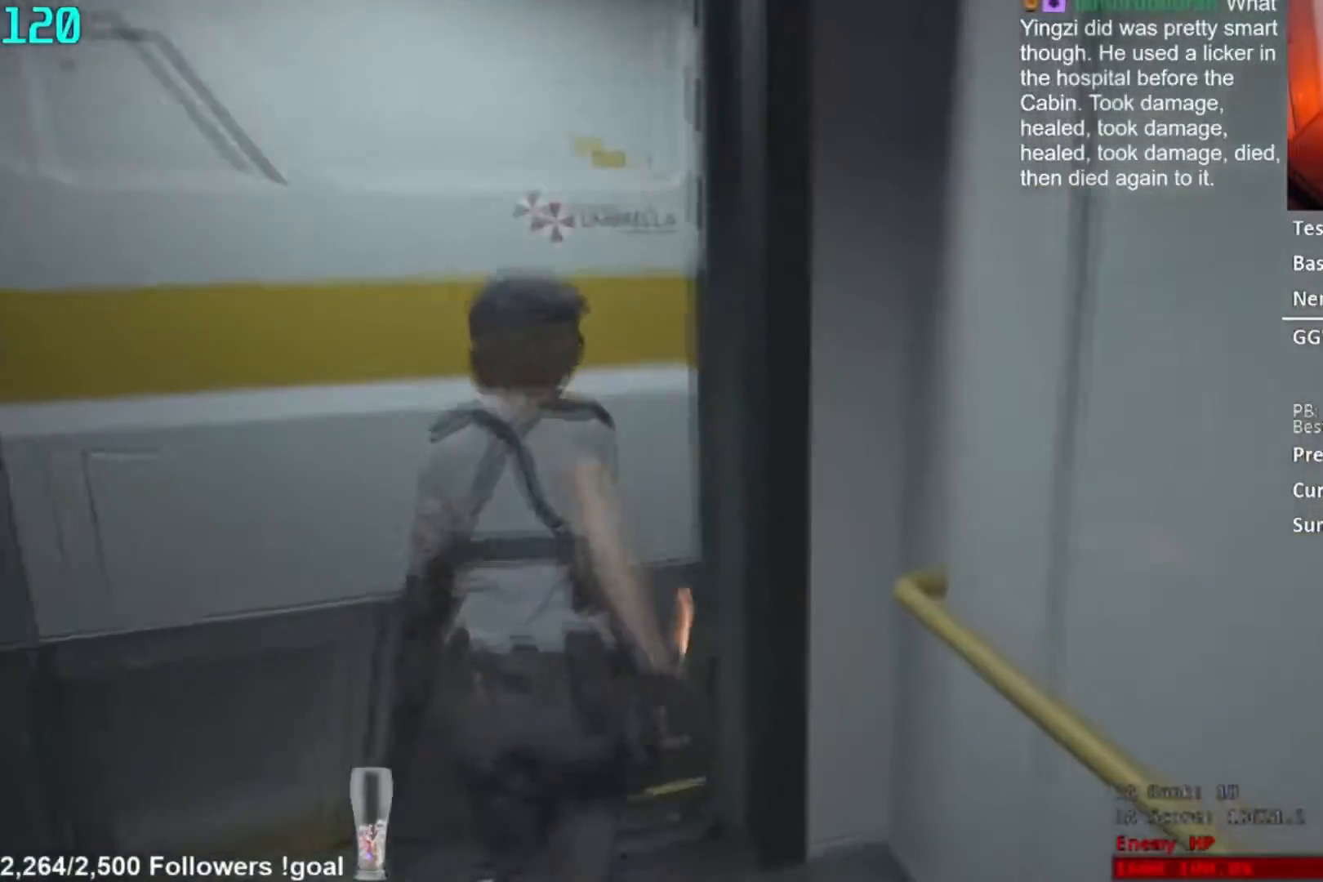
{"buttons": [], "right_stick": "center", "button_events": []}
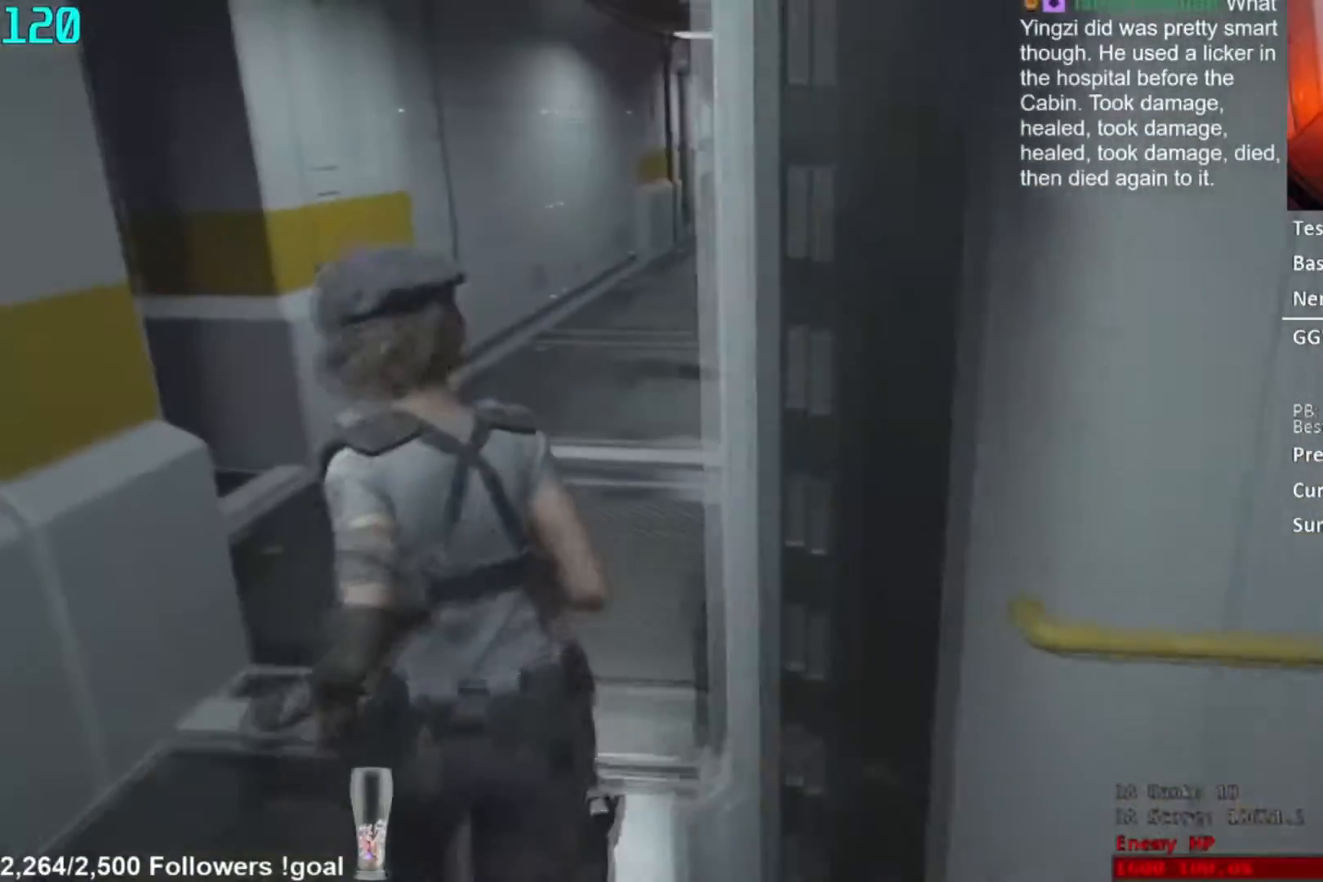
{"buttons": [], "right_stick": "left", "button_events": []}